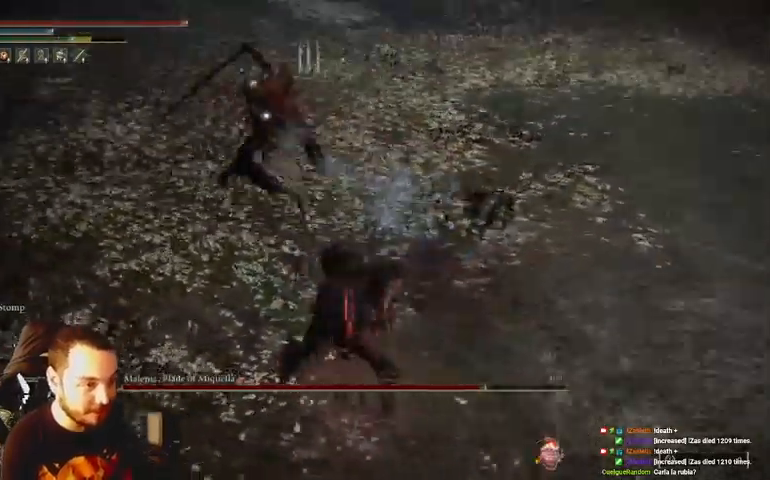
Gameplay with a controller (Xbox layout); each line is a JSON object with the inputs held at the frame after it (dt_ms = milliseconds from this image to that frame). "events" lists button and stick changes between this image and that frame as [ms after this image, input, new state], when the widget could be followed in between.
{"dt_ms": 500, "buttons": [], "left_stick": "up-right", "right_stick": "center", "events": [[433, "left_stick", "up-right"]]}
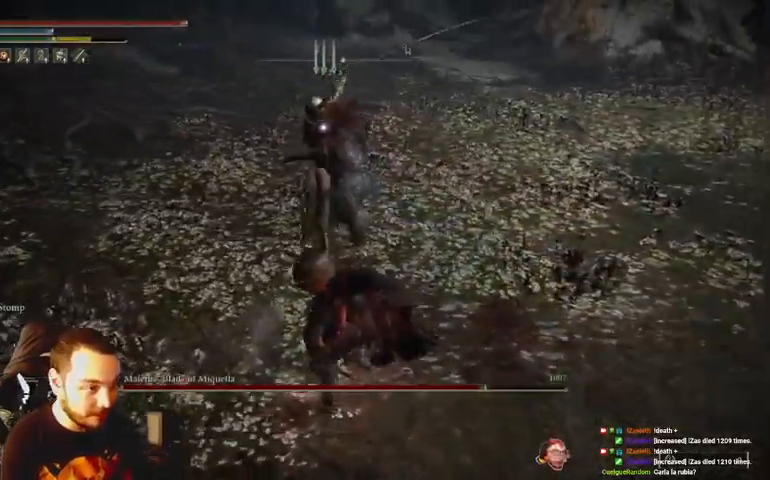
{"dt_ms": 500, "buttons": [], "left_stick": "up-right", "right_stick": "center", "events": [[67, "B", "down"], [167, "B", "up"]]}
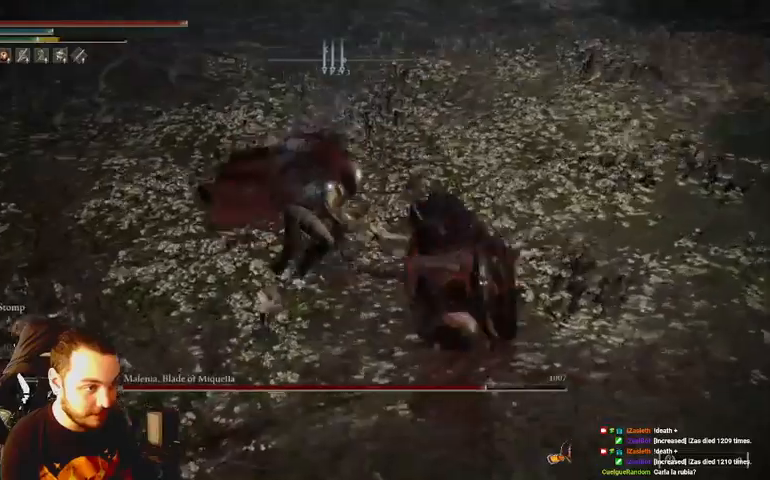
{"dt_ms": 500, "buttons": [], "left_stick": "down-right", "right_stick": "center", "events": [[267, "B", "down"], [367, "B", "up"], [367, "left_stick", "down-right"]]}
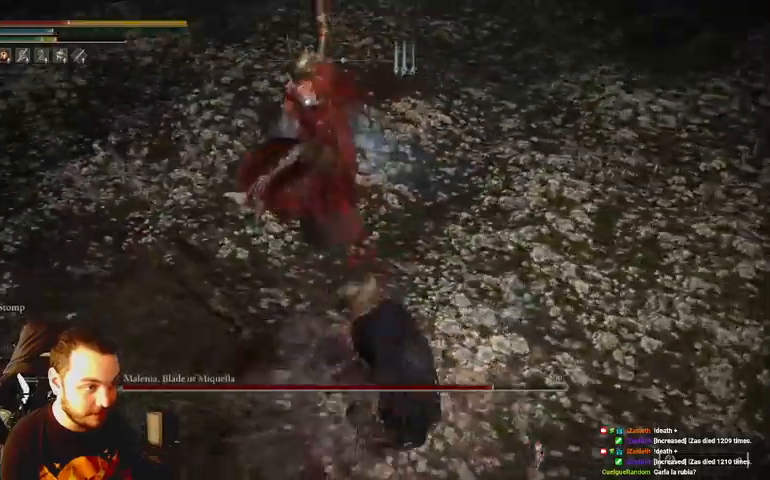
{"dt_ms": 500, "buttons": [], "left_stick": "down-right", "right_stick": "center", "events": [[133, "B", "down"], [200, "B", "up"]]}
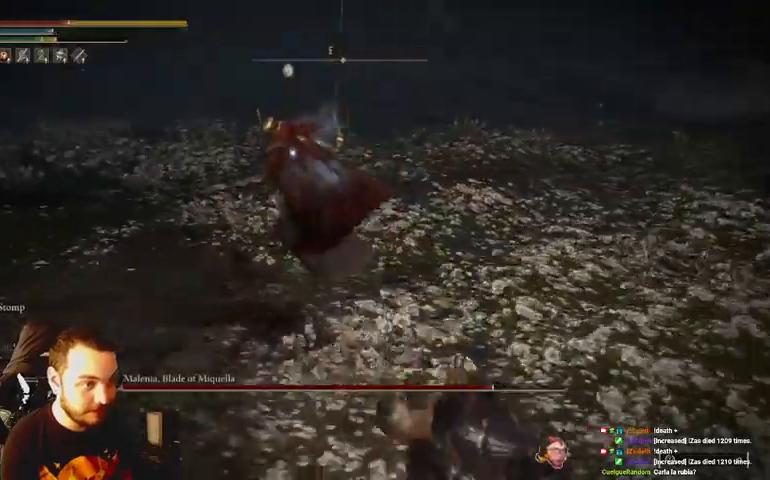
{"dt_ms": 500, "buttons": [], "left_stick": "down", "right_stick": "center", "events": [[67, "B", "down"], [167, "B", "up"], [200, "left_stick", "down"], [233, "B", "down"], [333, "B", "up"], [400, "B", "down"], [500, "B", "up"]]}
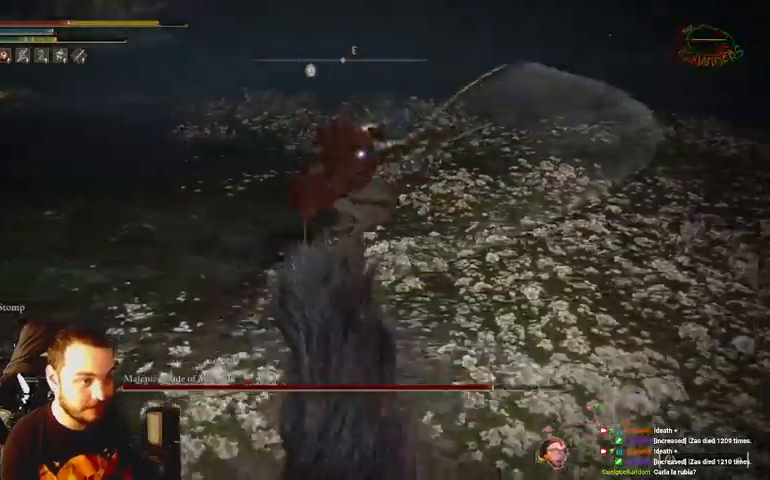
{"dt_ms": 500, "buttons": ["B"], "left_stick": "down", "right_stick": "center", "events": [[333, "B", "down"]]}
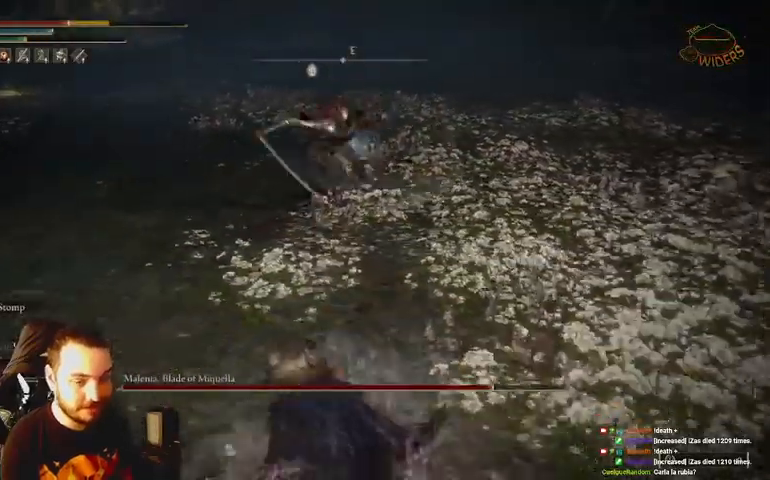
{"dt_ms": 500, "buttons": ["B"], "left_stick": "down", "right_stick": "center", "events": []}
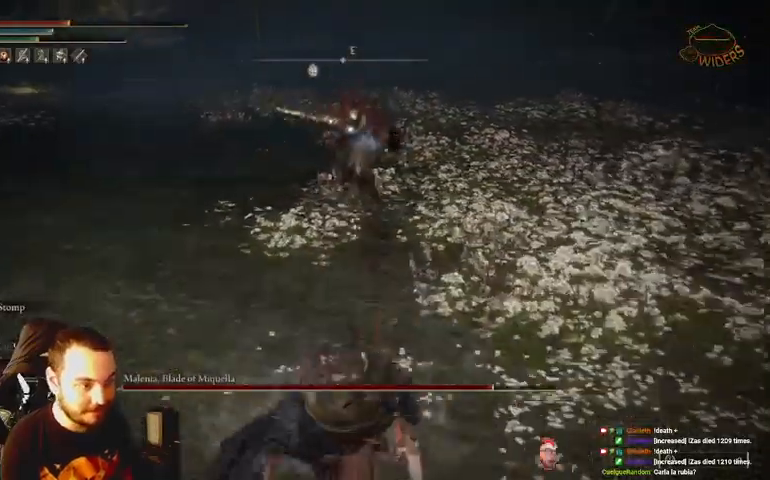
{"dt_ms": 500, "buttons": ["B"], "left_stick": "down", "right_stick": "center", "events": []}
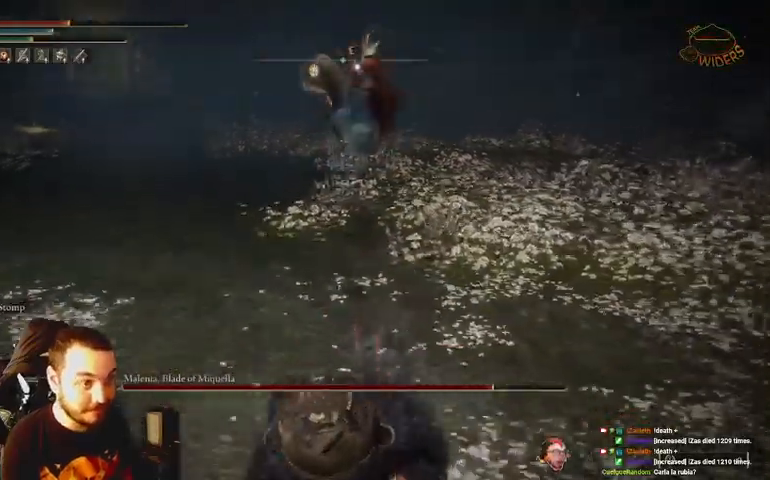
{"dt_ms": 500, "buttons": ["B"], "left_stick": "down-right", "right_stick": "center", "events": [[333, "A", "down"], [333, "left_stick", "down-right"], [467, "A", "up"]]}
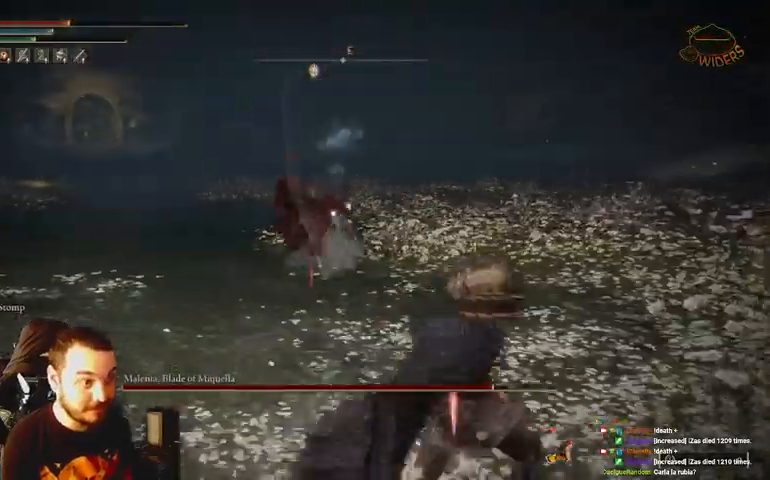
{"dt_ms": 500, "buttons": ["B"], "left_stick": "down-left", "right_stick": "center", "events": [[33, "left_stick", "right"], [300, "left_stick", "up"], [500, "left_stick", "down-left"]]}
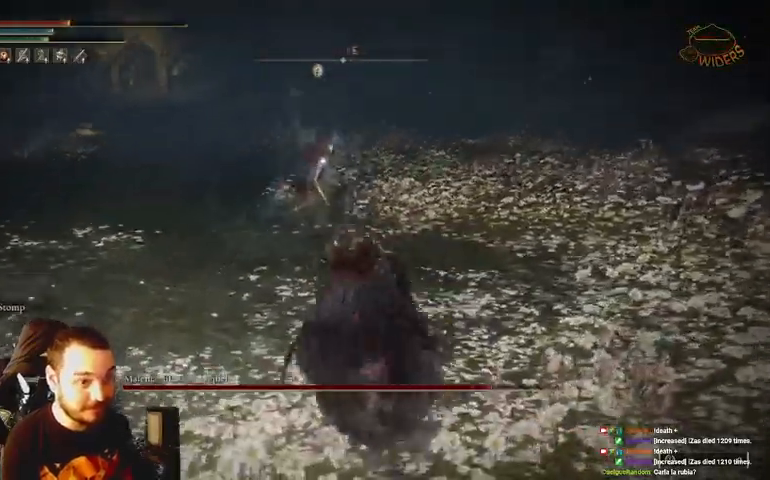
{"dt_ms": 500, "buttons": ["B"], "left_stick": "down-left", "right_stick": "center", "events": [[100, "left_stick", "down"], [500, "left_stick", "down-left"]]}
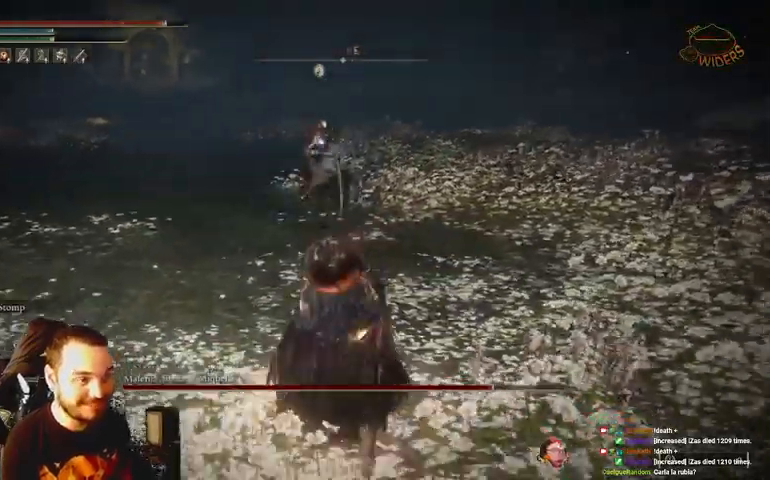
{"dt_ms": 500, "buttons": ["B"], "left_stick": "left", "right_stick": "center", "events": [[467, "left_stick", "left"]]}
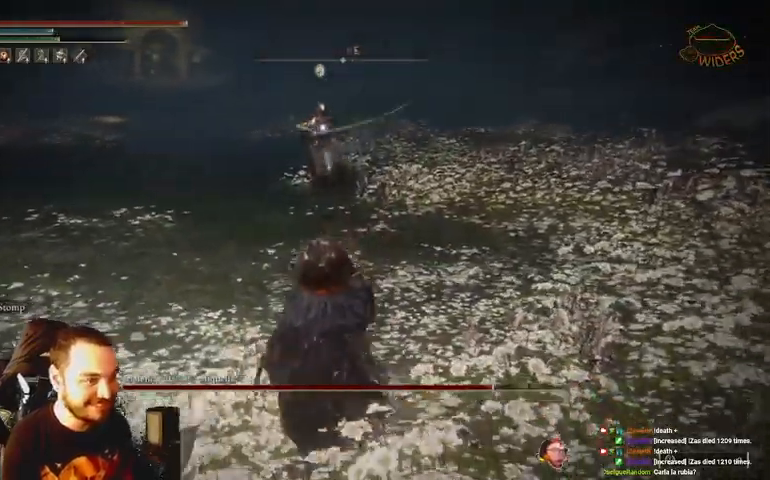
{"dt_ms": 500, "buttons": ["B"], "left_stick": "up-left", "right_stick": "center", "events": [[267, "left_stick", "up-left"]]}
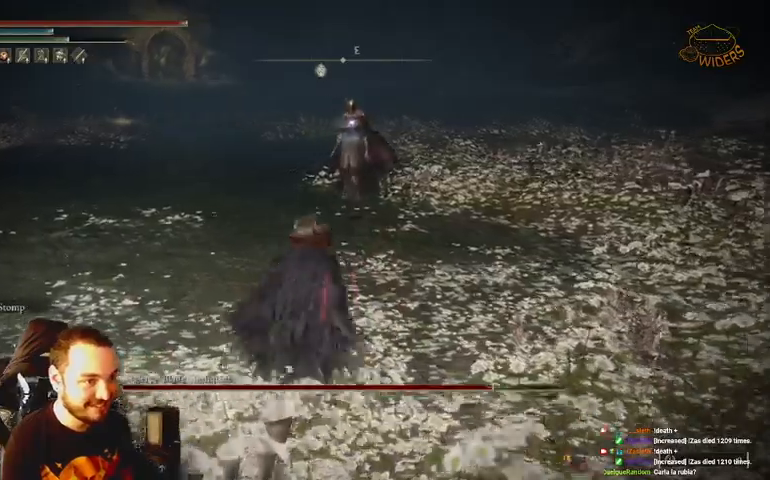
{"dt_ms": 500, "buttons": ["B"], "left_stick": "up", "right_stick": "center", "events": [[333, "left_stick", "up"]]}
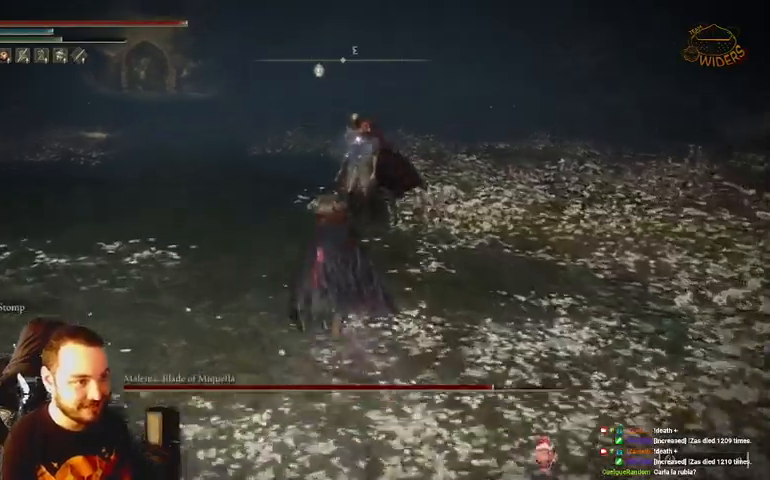
{"dt_ms": 500, "buttons": [], "left_stick": "up", "right_stick": "center", "events": [[333, "B", "up"]]}
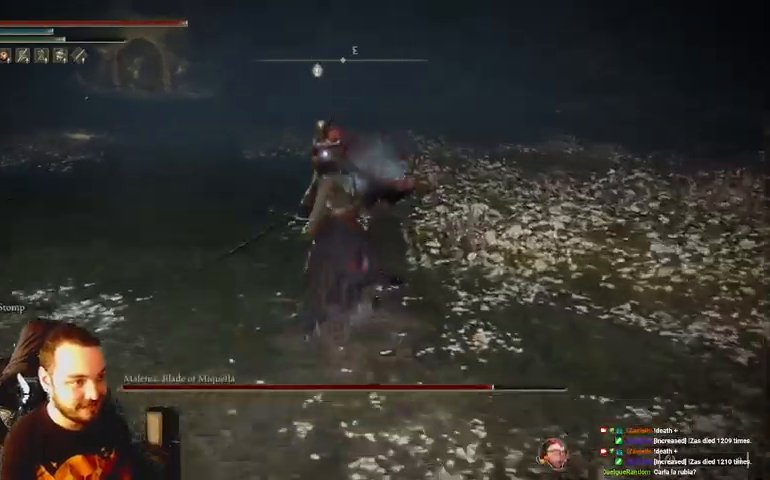
{"dt_ms": 500, "buttons": [], "left_stick": "up", "right_stick": "center", "events": [[167, "R1", "down"], [267, "R1", "up"]]}
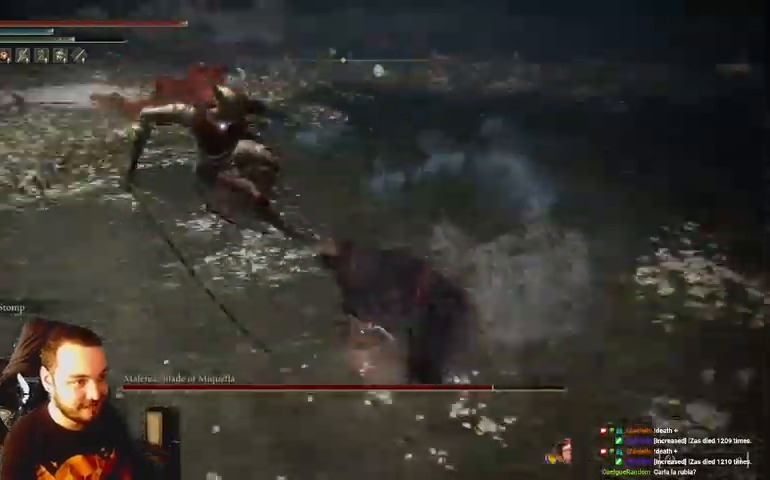
{"dt_ms": 1000, "buttons": [], "left_stick": "up-right", "right_stick": "center"}
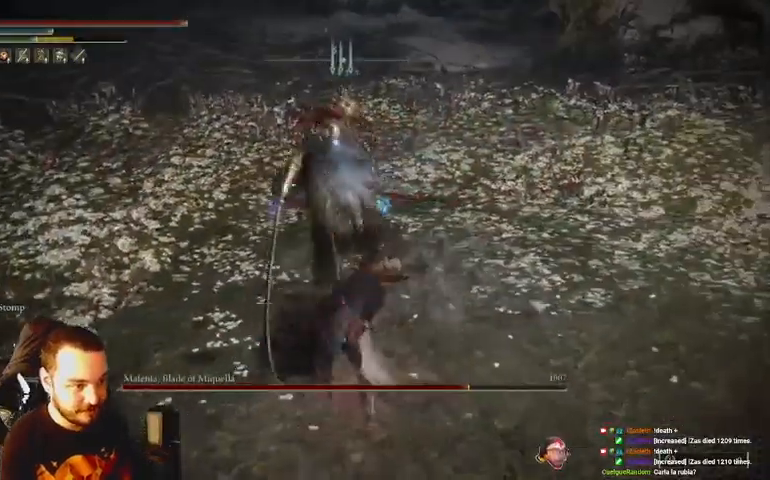
{"dt_ms": 500, "buttons": [], "left_stick": "down", "right_stick": "center", "events": [[67, "left_stick", "down"], [100, "B", "down"], [200, "B", "up"]]}
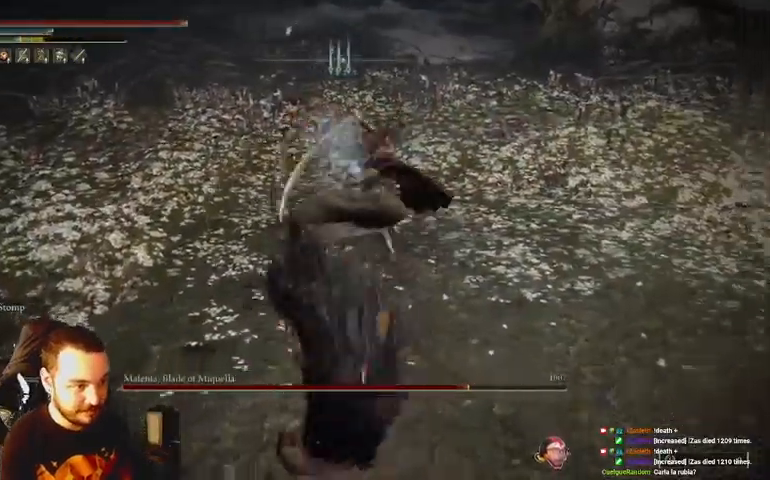
{"dt_ms": 500, "buttons": [], "left_stick": "down", "right_stick": "center", "events": [[233, "B", "down"], [367, "B", "up"]]}
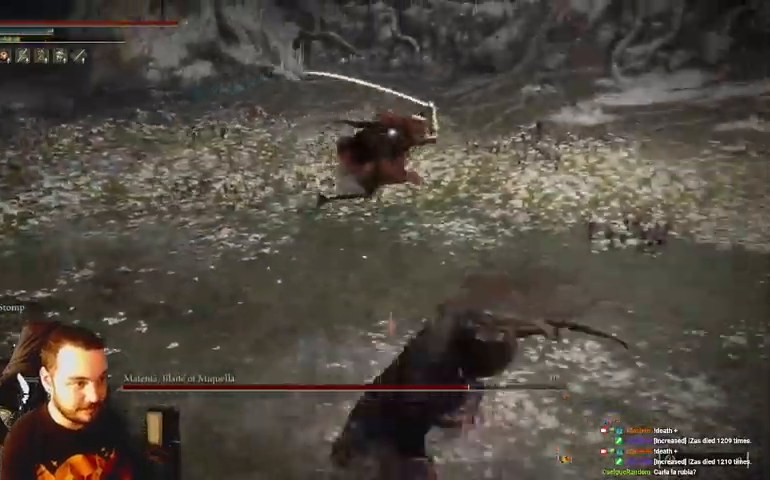
{"dt_ms": 500, "buttons": [], "left_stick": "down-right", "right_stick": "center", "events": [[433, "left_stick", "down-right"]]}
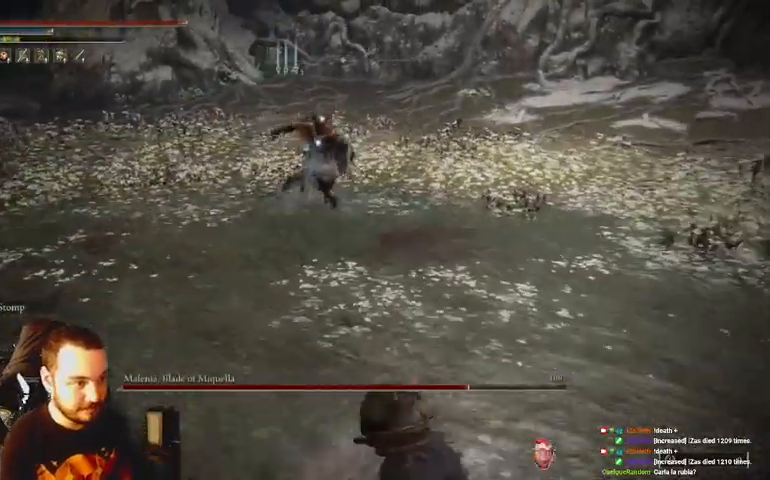
{"dt_ms": 500, "buttons": [], "left_stick": "left", "right_stick": "center", "events": [[133, "left_stick", "up-right"], [433, "left_stick", "center"], [500, "left_stick", "left"]]}
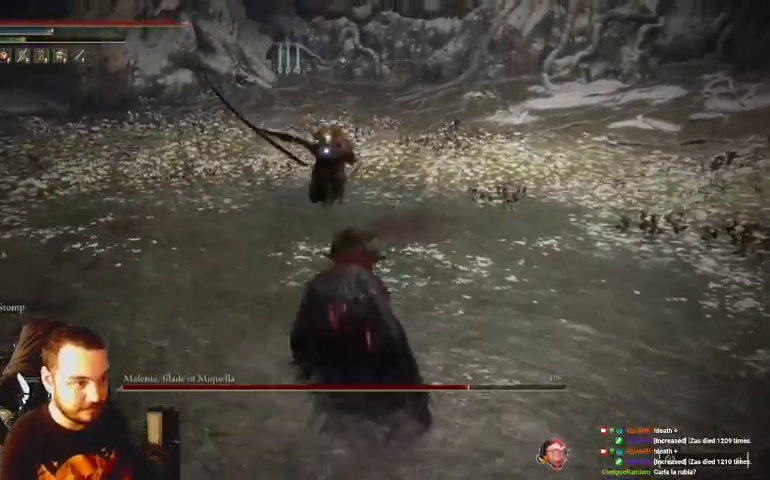
{"dt_ms": 500, "buttons": [], "left_stick": "down", "right_stick": "center", "events": [[100, "left_stick", "down-left"], [333, "B", "down"], [400, "B", "up"], [500, "left_stick", "down"]]}
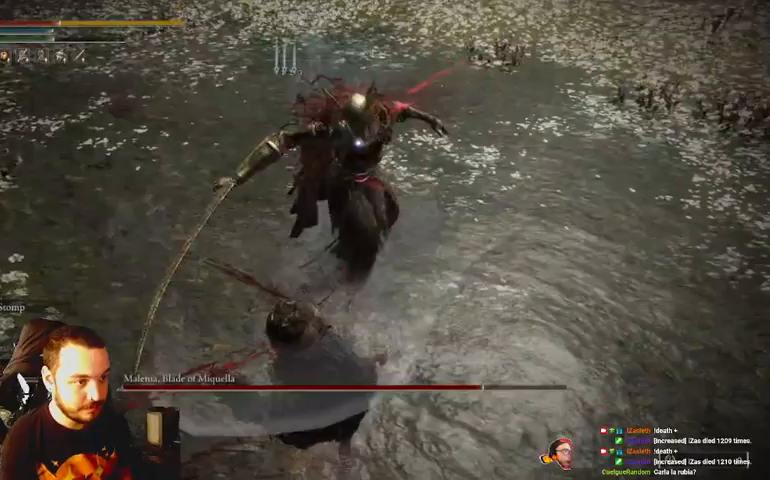
{"dt_ms": 500, "buttons": [], "left_stick": "down", "right_stick": "center", "events": [[100, "B", "down"], [200, "B", "up"]]}
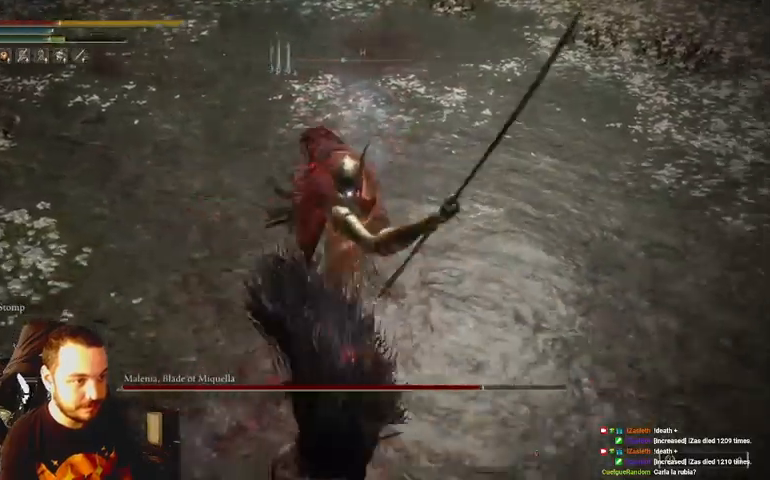
{"dt_ms": 500, "buttons": [], "left_stick": "down", "right_stick": "center", "events": [[200, "B", "down"], [300, "B", "up"]]}
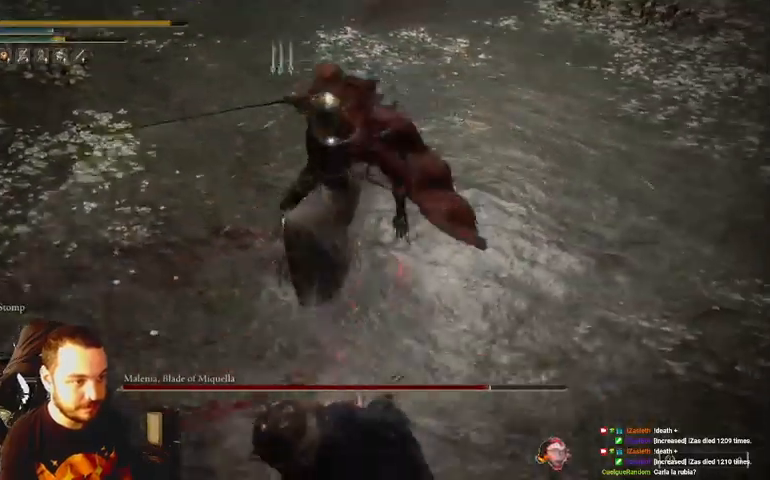
{"dt_ms": 500, "buttons": [], "left_stick": "down", "right_stick": "center", "events": [[333, "B", "down"], [467, "B", "up"]]}
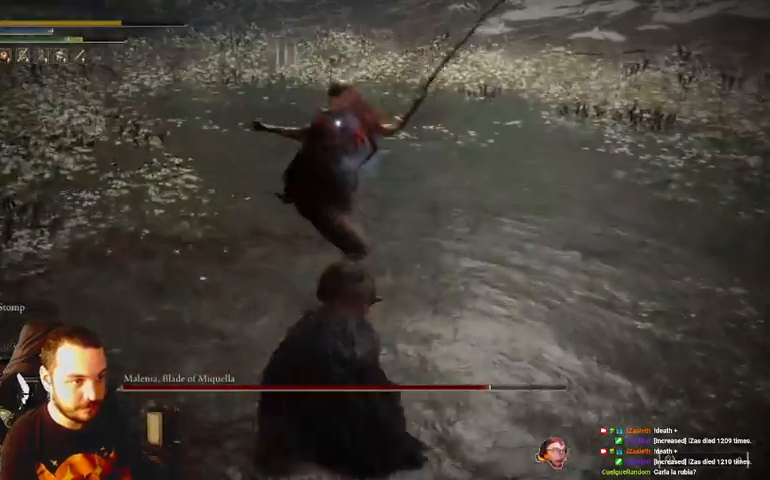
{"dt_ms": 500, "buttons": [], "left_stick": "down", "right_stick": "center", "events": []}
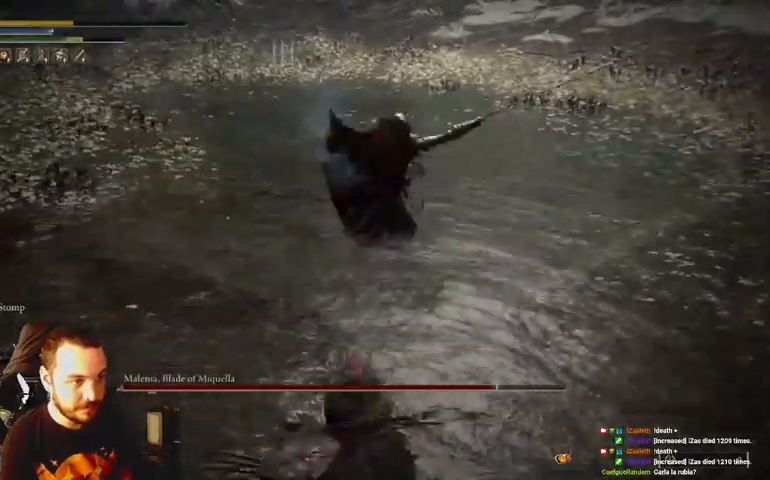
{"dt_ms": 500, "buttons": [], "left_stick": "down", "right_stick": "center", "events": [[33, "B", "down"], [167, "B", "up"]]}
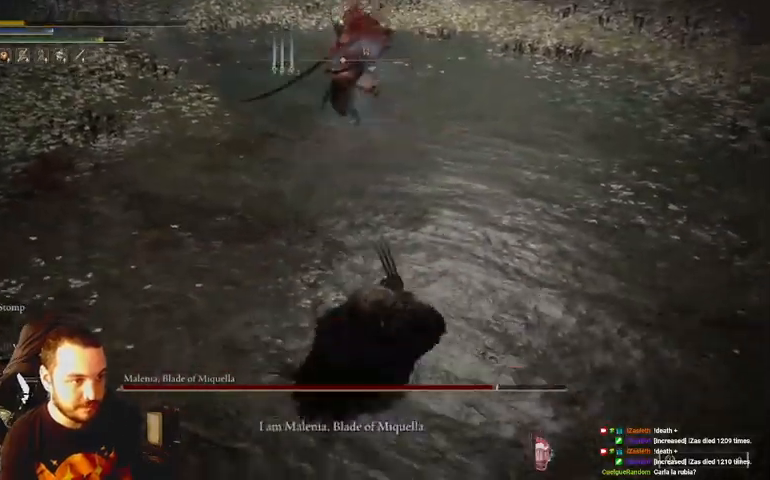
{"dt_ms": 500, "buttons": [], "left_stick": "center", "right_stick": "center", "events": [[200, "left_stick", "center"]]}